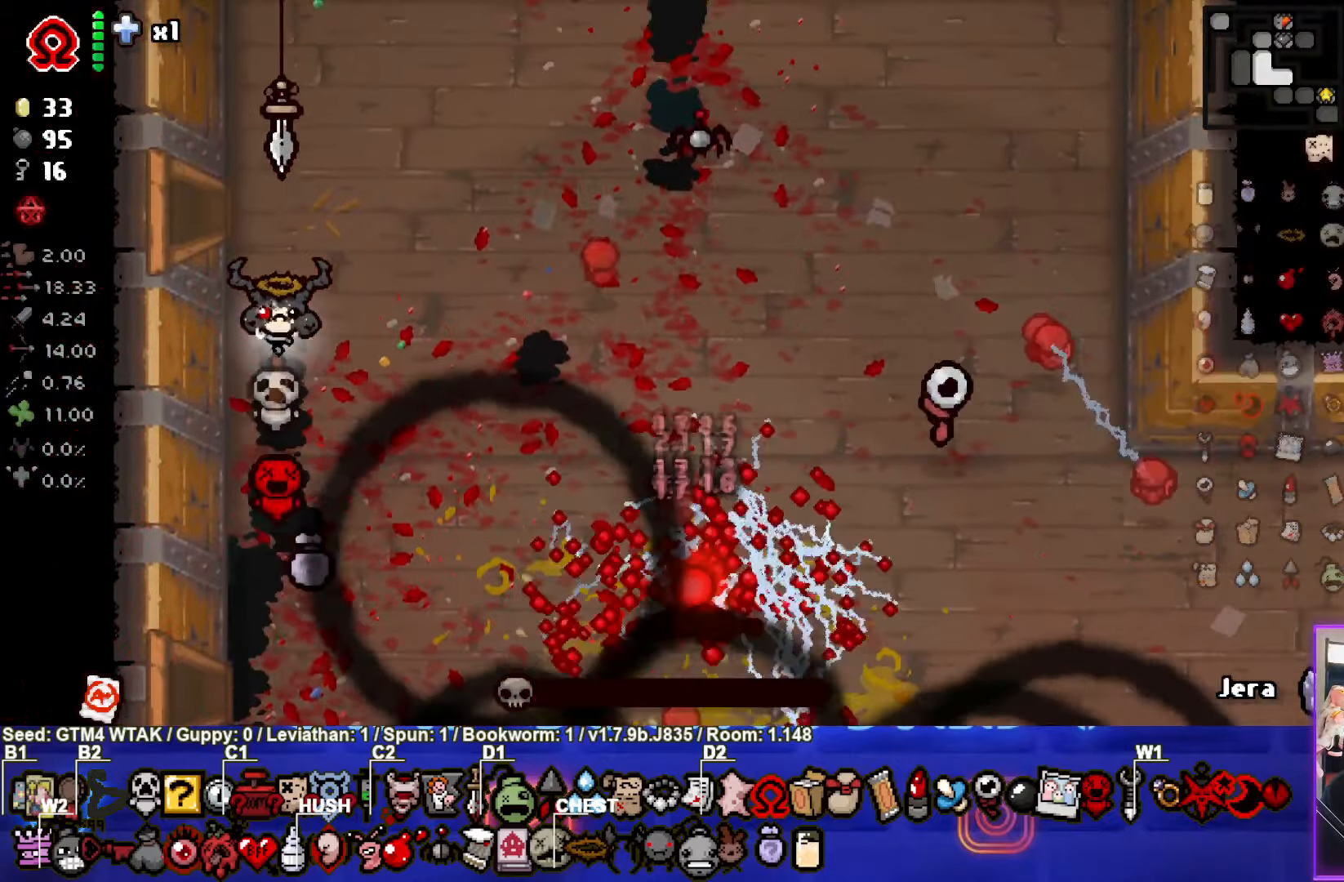
Gameplay with a controller (PlayStation layout); each line is a JSON object with the inputs held at the frame after it. "events" lists button and stick changes between this image and that frame as [ms after this image, input, new state], when the widget could be followed in between. Not read: right_stick.
{"buttons": [], "left_stick": "center", "events": []}
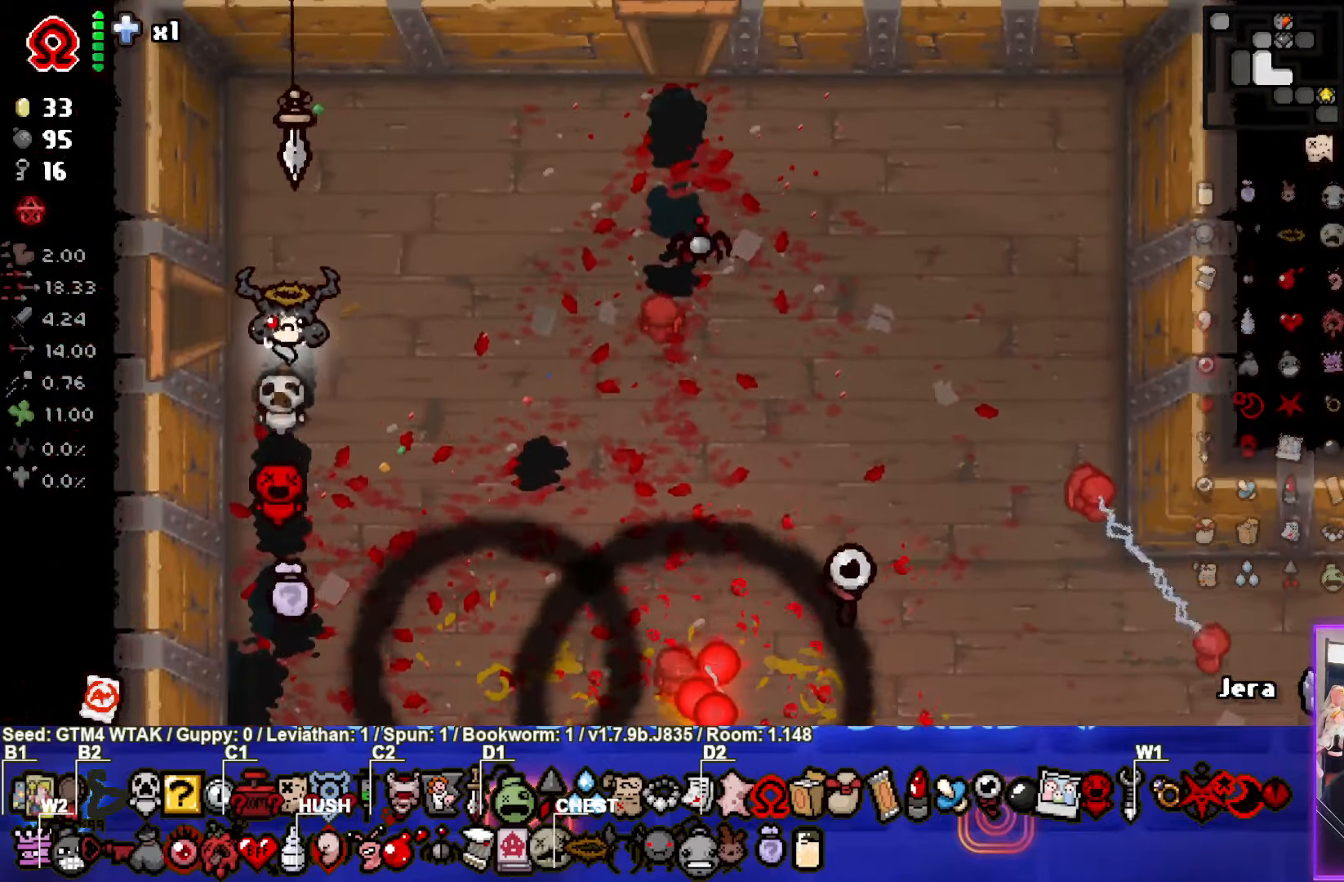
{"buttons": [], "left_stick": "center", "events": []}
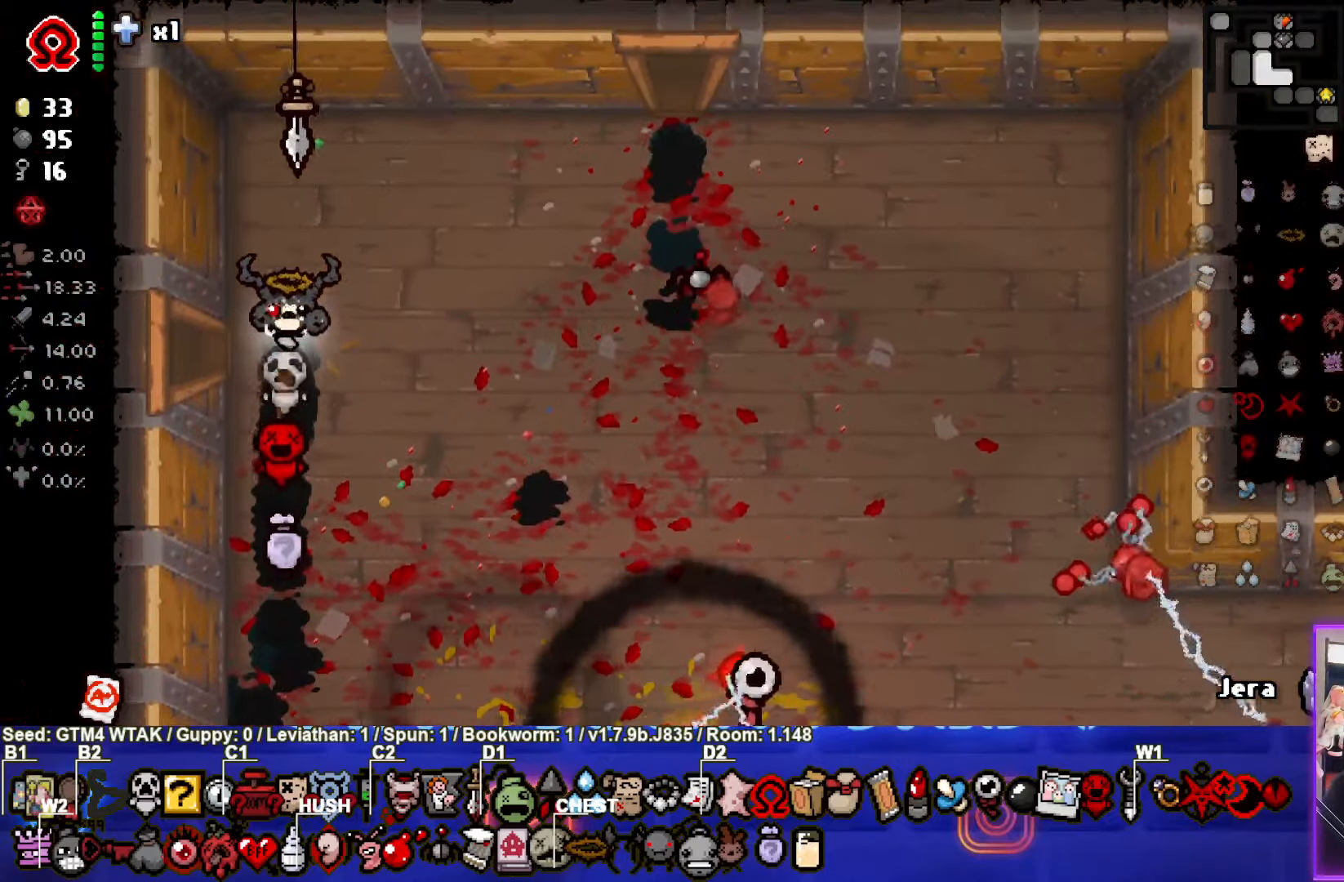
{"buttons": [], "left_stick": "center", "events": [[267, "left_stick", "right"], [400, "left_stick", "center"]]}
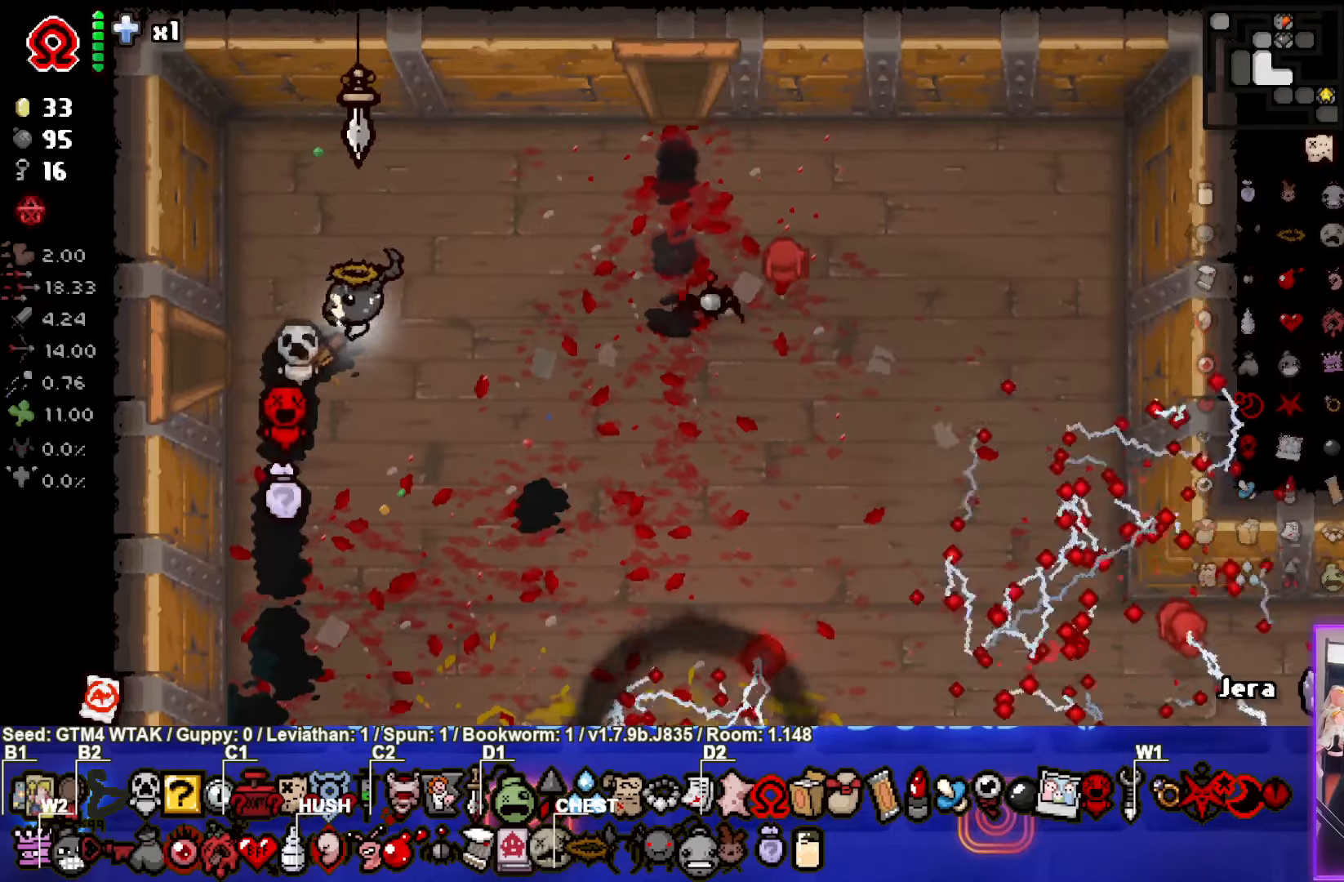
{"buttons": [], "left_stick": "left", "events": [[17, "left_stick", "left"]]}
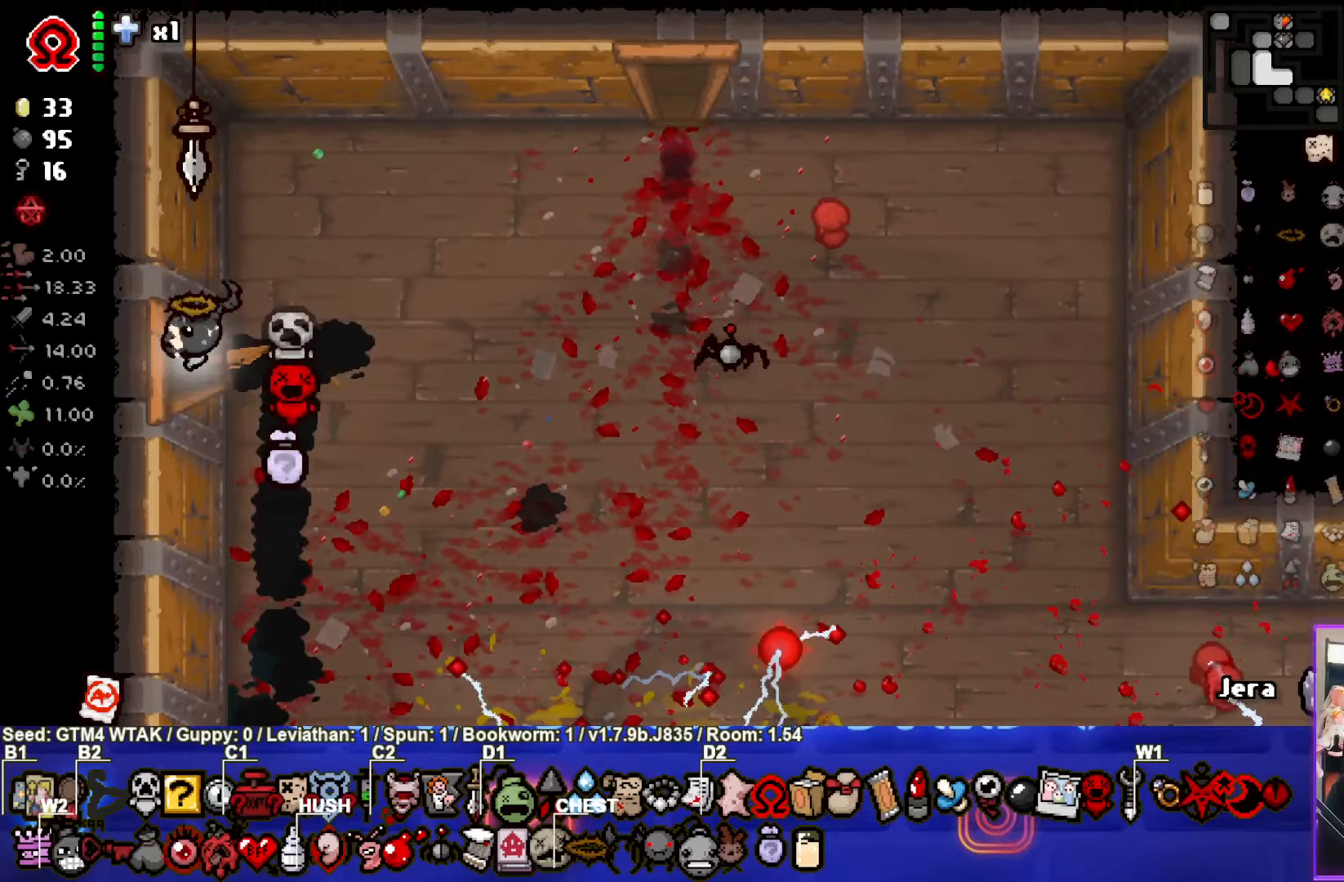
{"buttons": ["SQUARE"], "left_stick": "left", "events": [[250, "left_stick", "center"], [467, "SQUARE", "down"], [467, "left_stick", "left"]]}
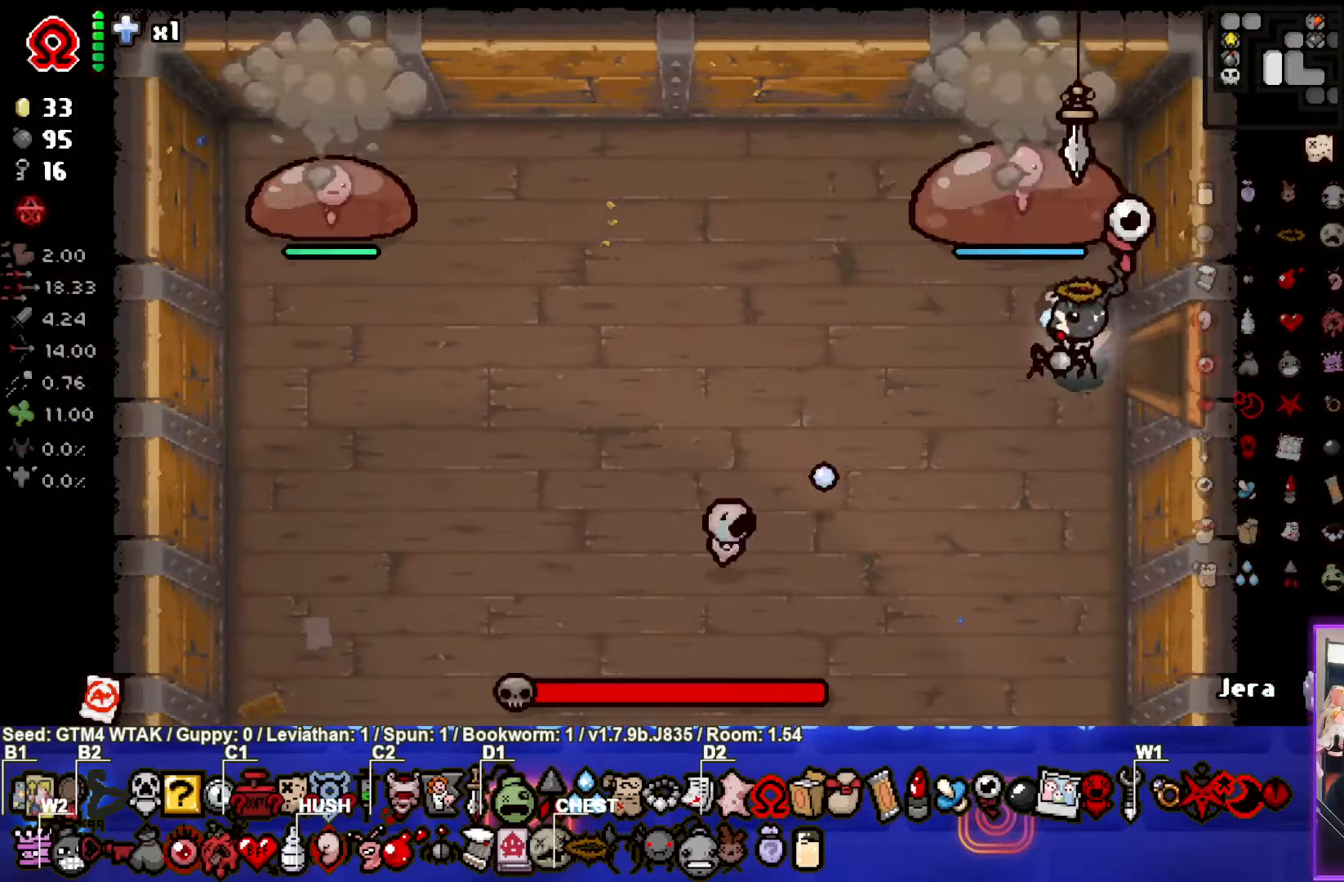
{"buttons": [], "left_stick": "left", "events": [[450, "SQUARE", "up"]]}
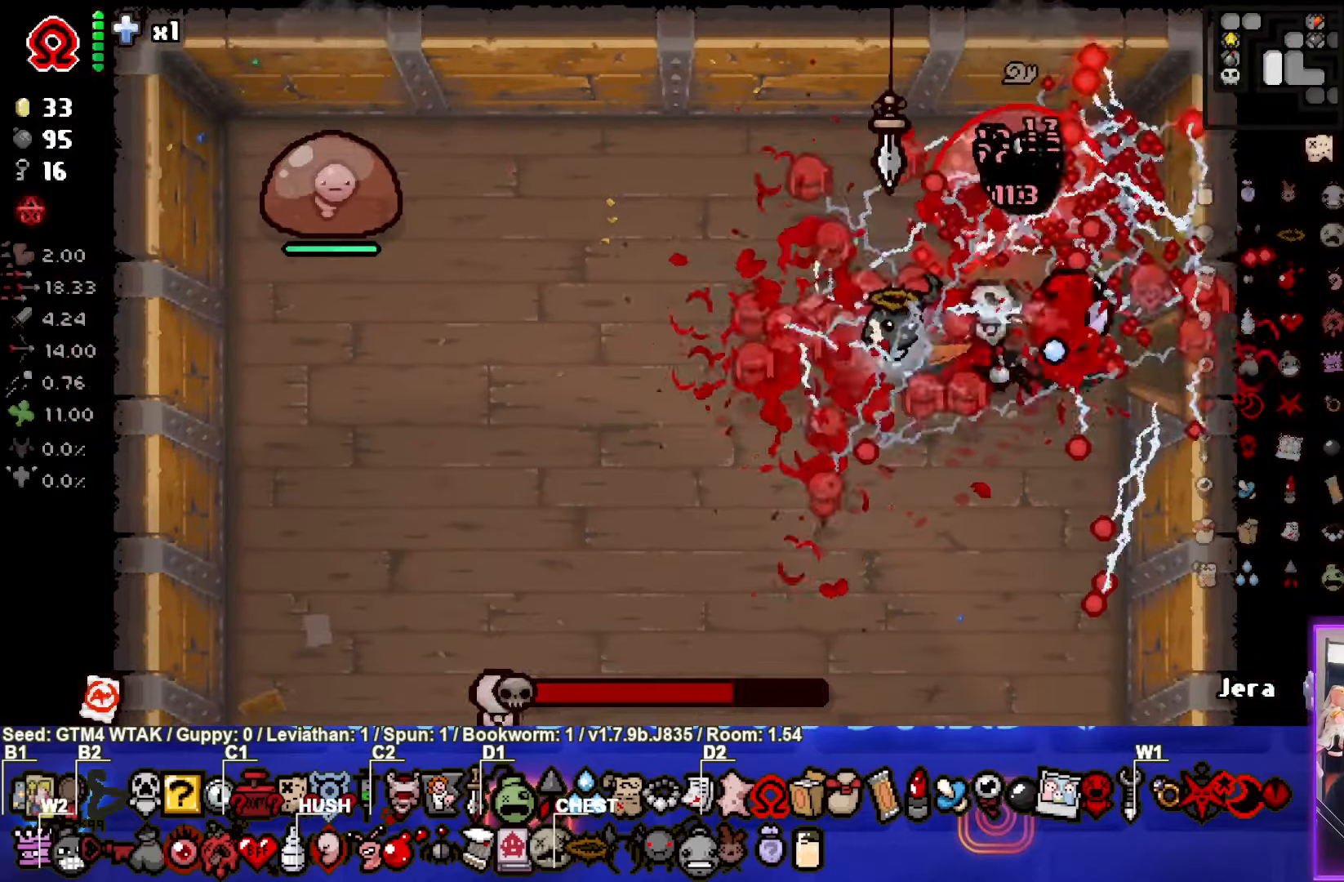
{"buttons": ["SQUARE"], "left_stick": "left", "events": [[317, "SQUARE", "down"]]}
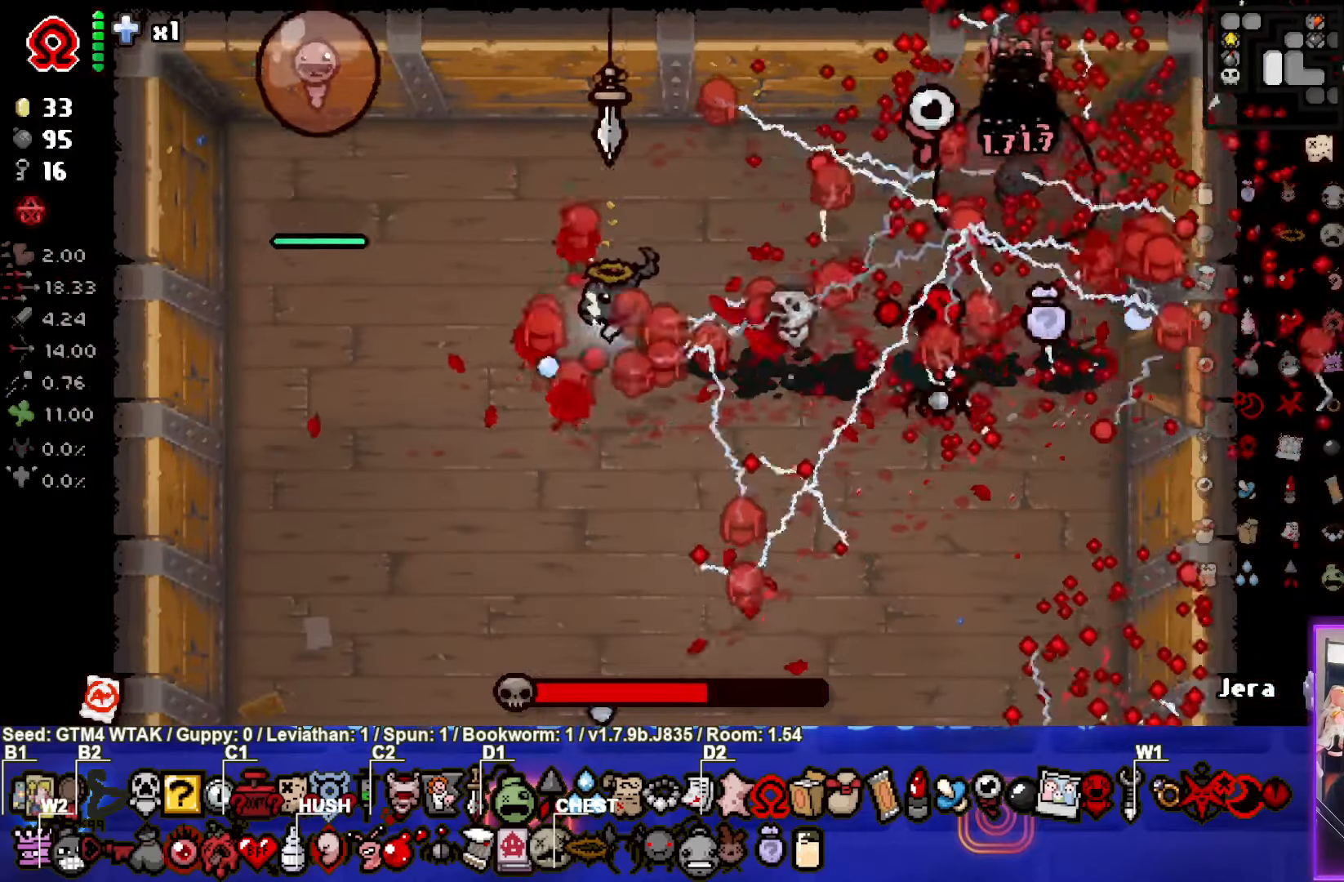
{"buttons": ["SQUARE"], "left_stick": "down-right", "events": [[67, "left_stick", "down"], [184, "SQUARE", "up"], [300, "left_stick", "down-right"], [434, "SQUARE", "down"]]}
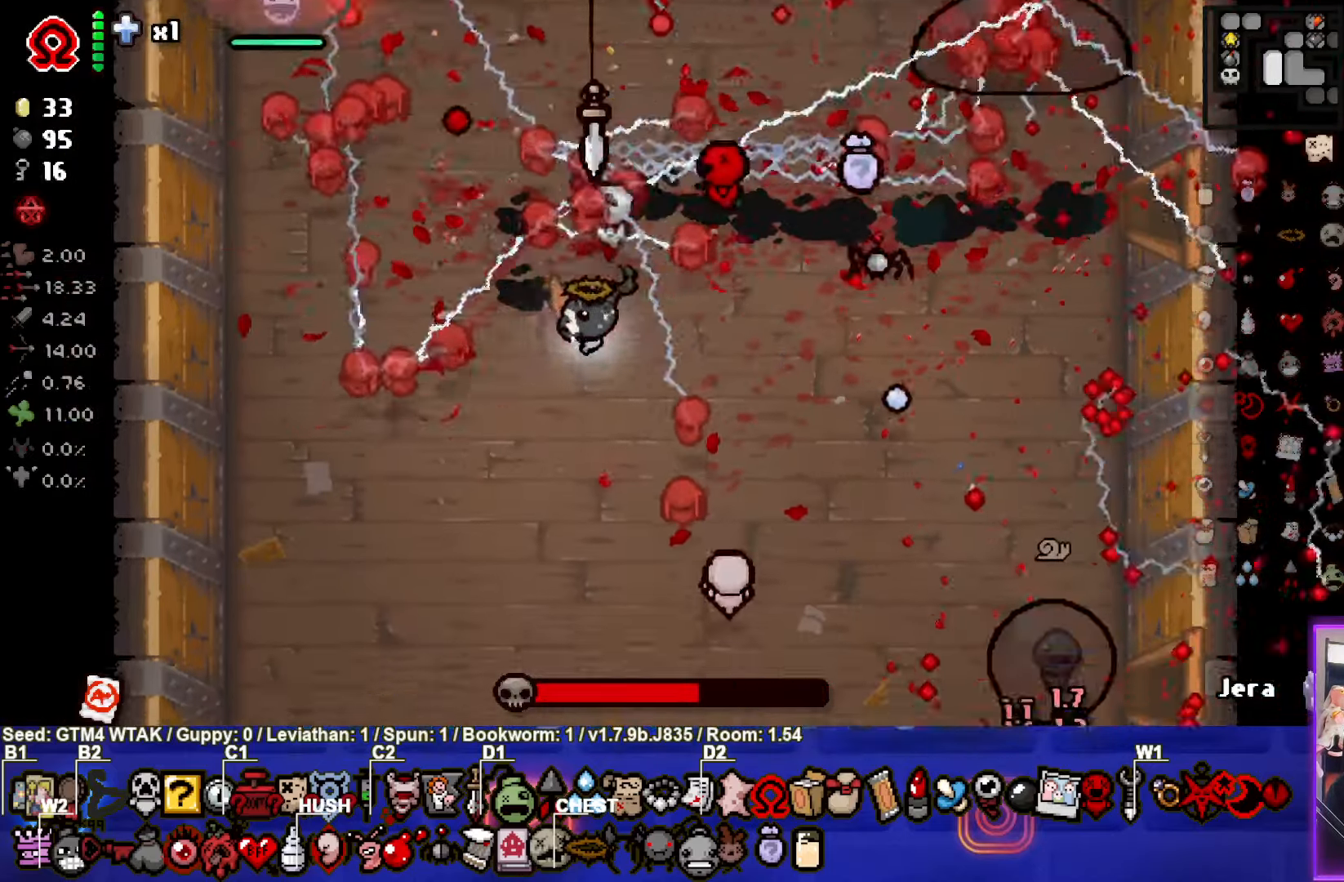
{"buttons": ["TRIANGLE"], "left_stick": "down", "events": [[17, "left_stick", "down"], [150, "SQUARE", "up"], [217, "TRIANGLE", "down"]]}
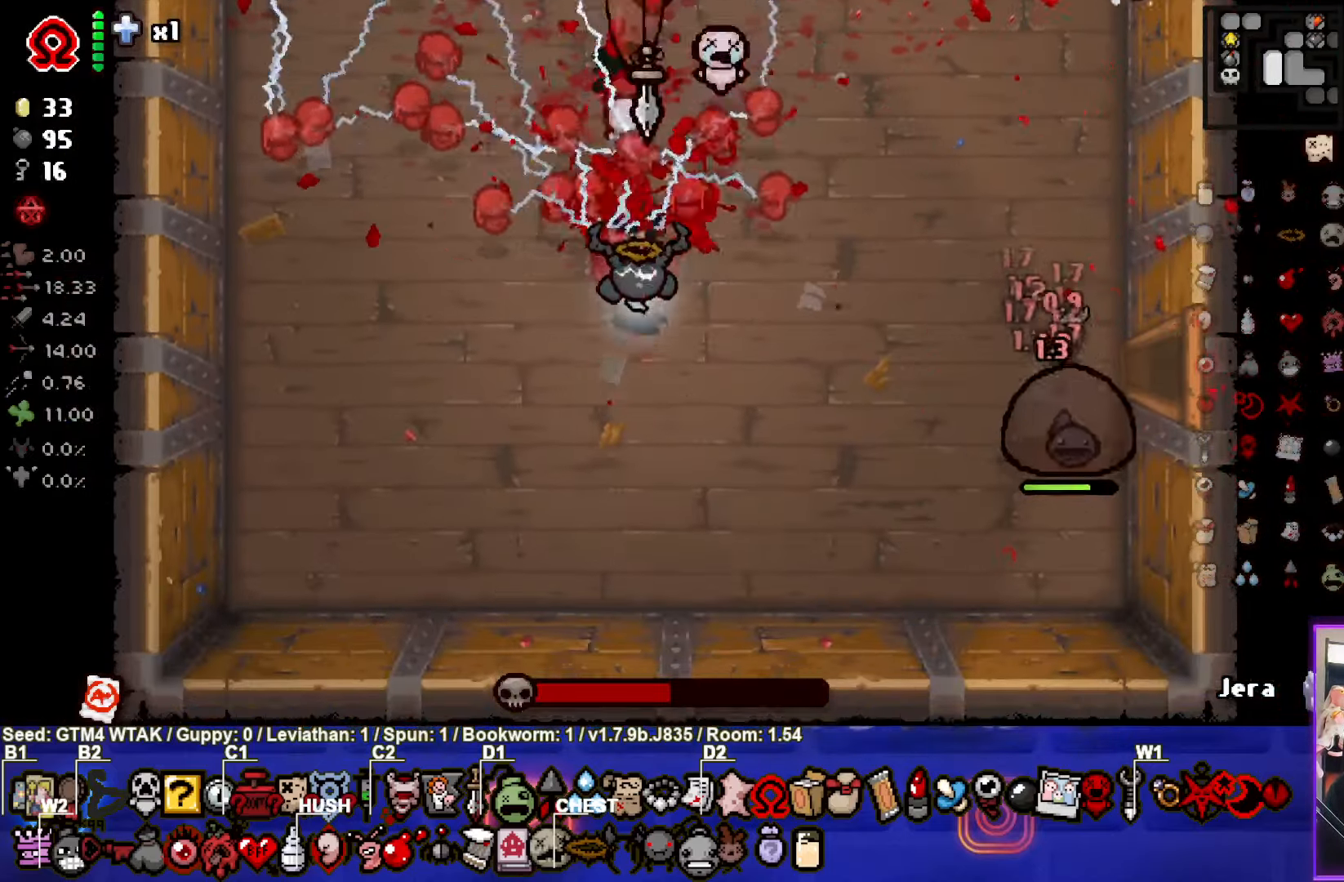
{"buttons": ["CIRCLE"], "left_stick": "down", "events": [[117, "TRIANGLE", "up"], [217, "CIRCLE", "down"], [300, "left_stick", "center"], [417, "left_stick", "down"]]}
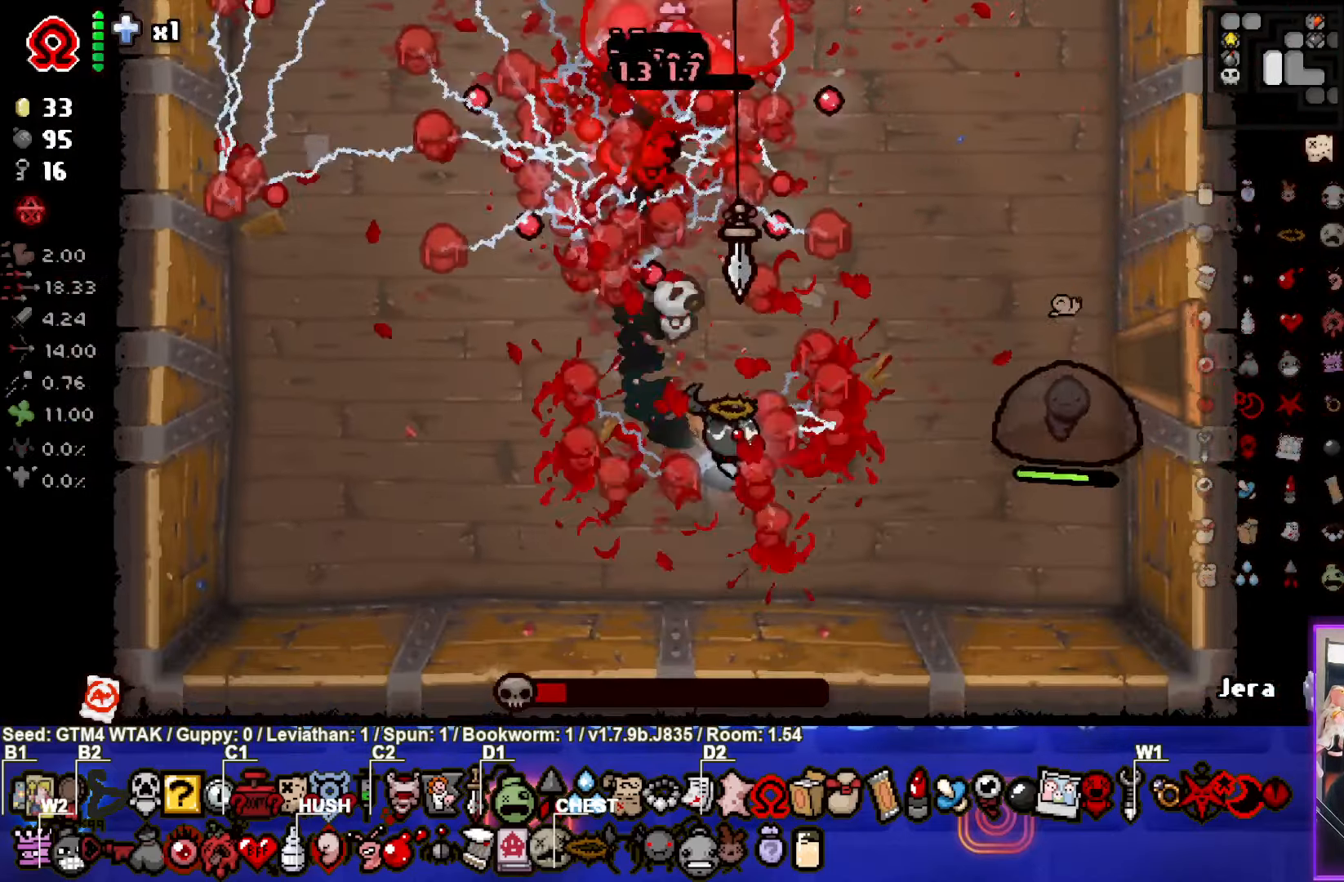
{"buttons": [], "left_stick": "left", "events": [[50, "CIRCLE", "up"], [167, "left_stick", "center"], [233, "left_stick", "left"]]}
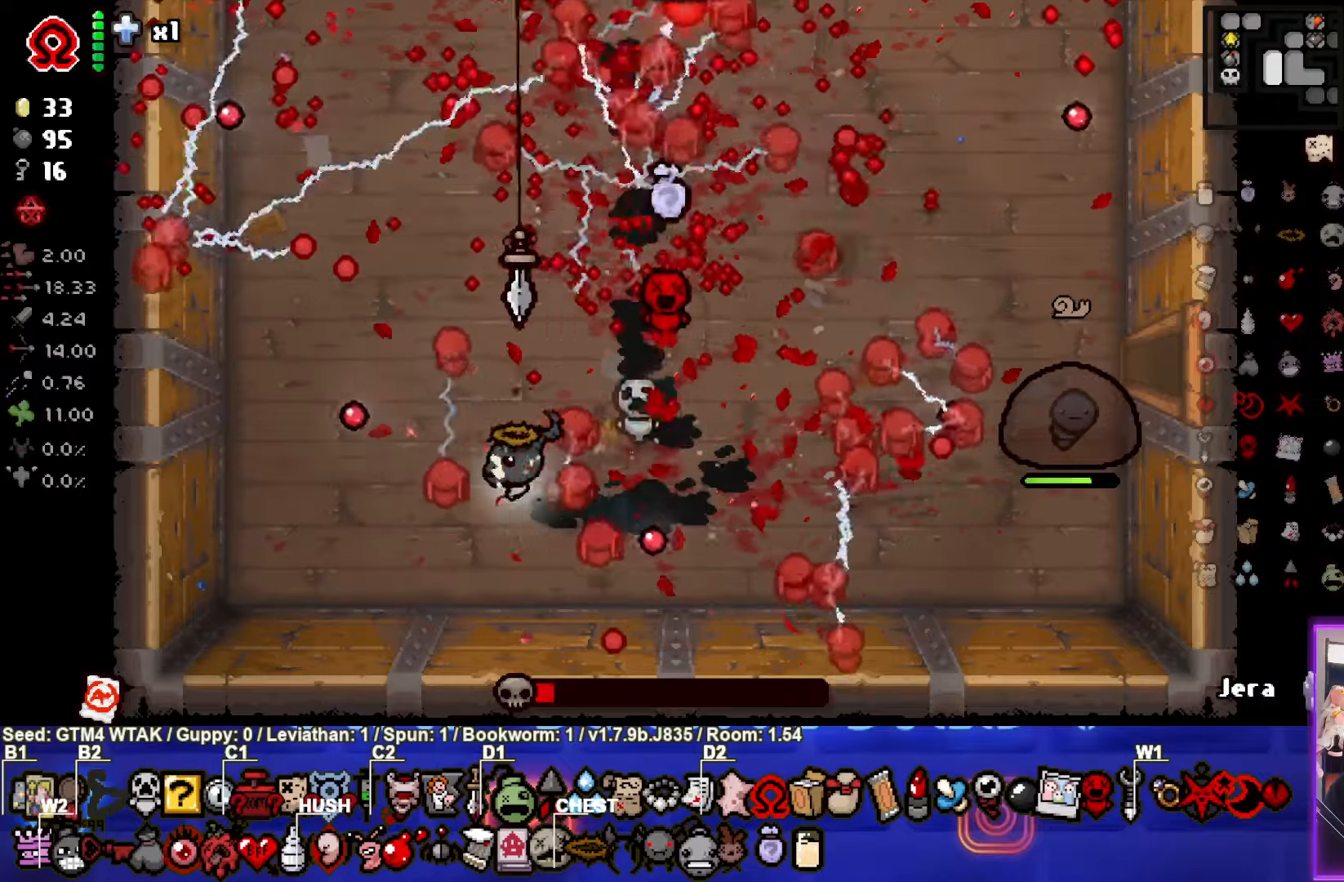
{"buttons": [], "left_stick": "up-left", "events": [[33, "left_stick", "up"], [450, "left_stick", "up-left"]]}
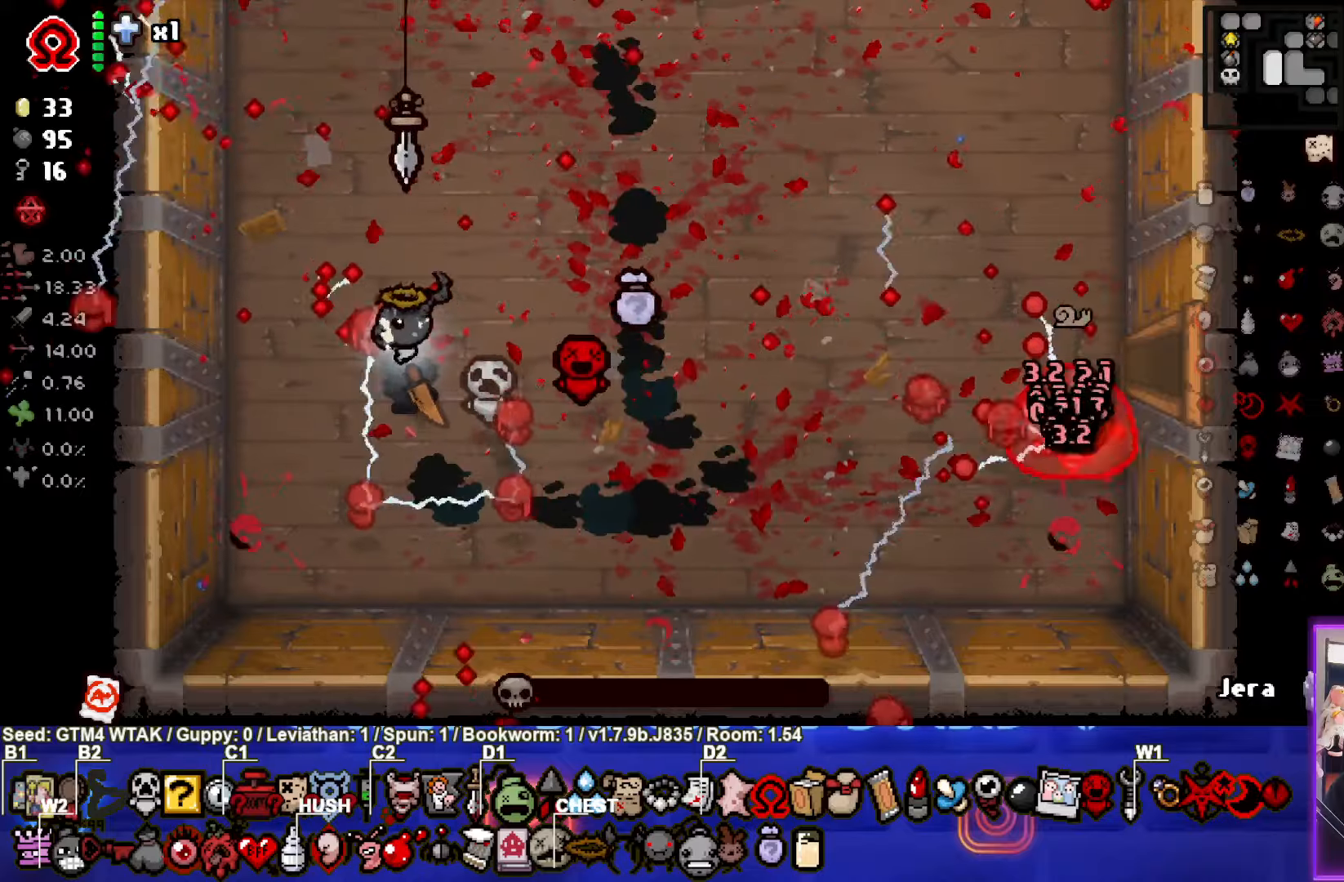
{"buttons": [], "left_stick": "up-left", "events": []}
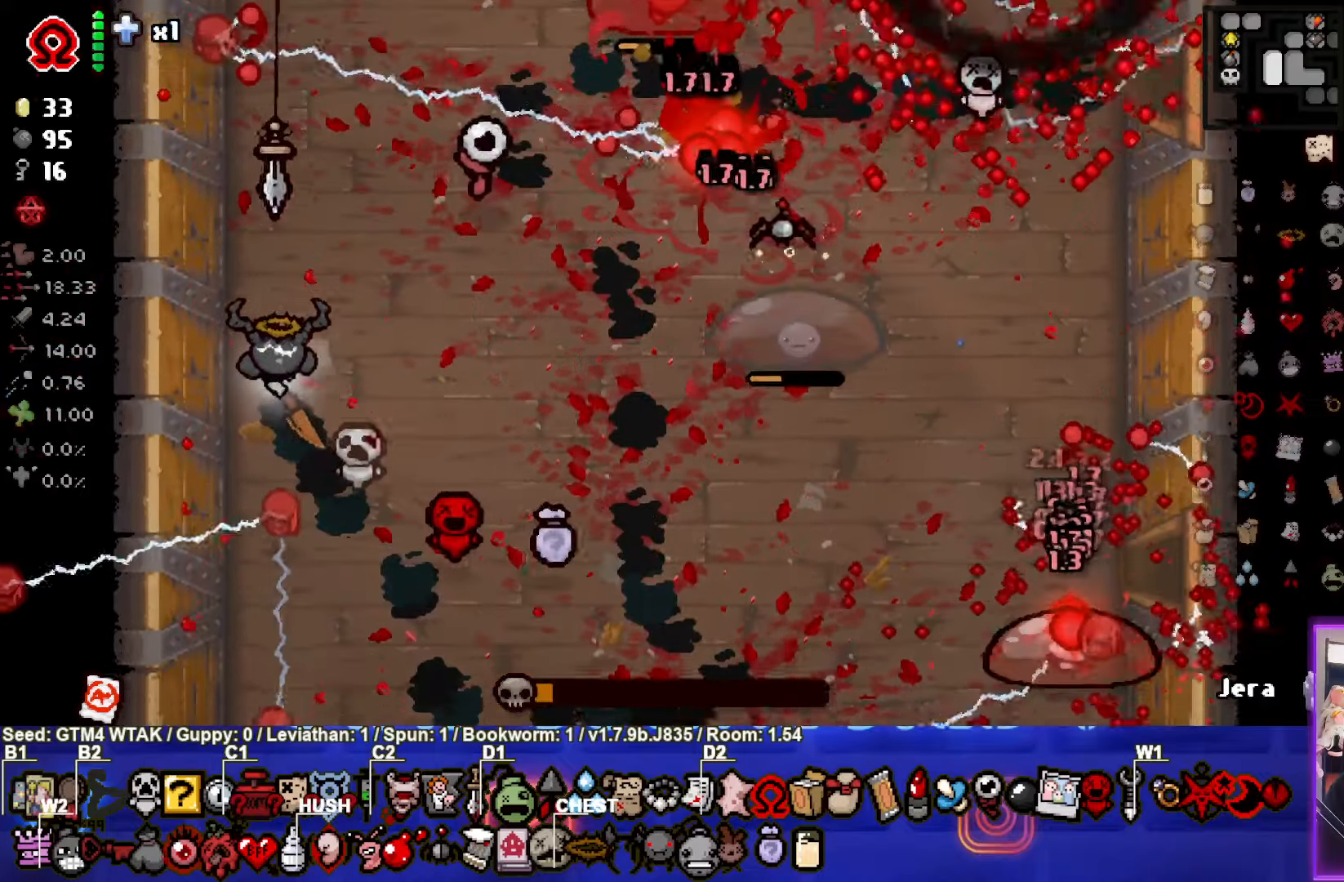
{"buttons": [], "left_stick": "up-left", "events": []}
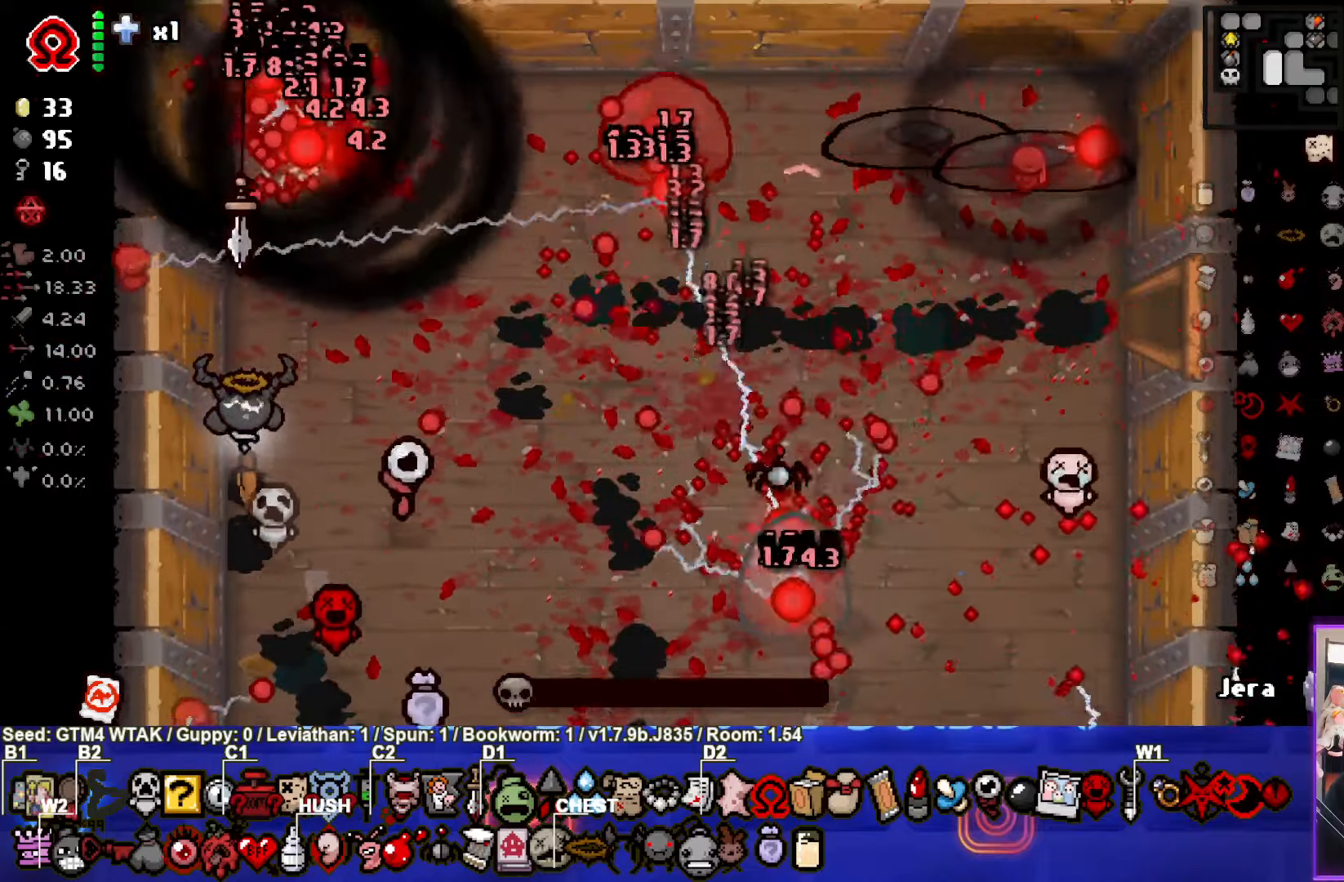
{"buttons": [], "left_stick": "up-left", "events": []}
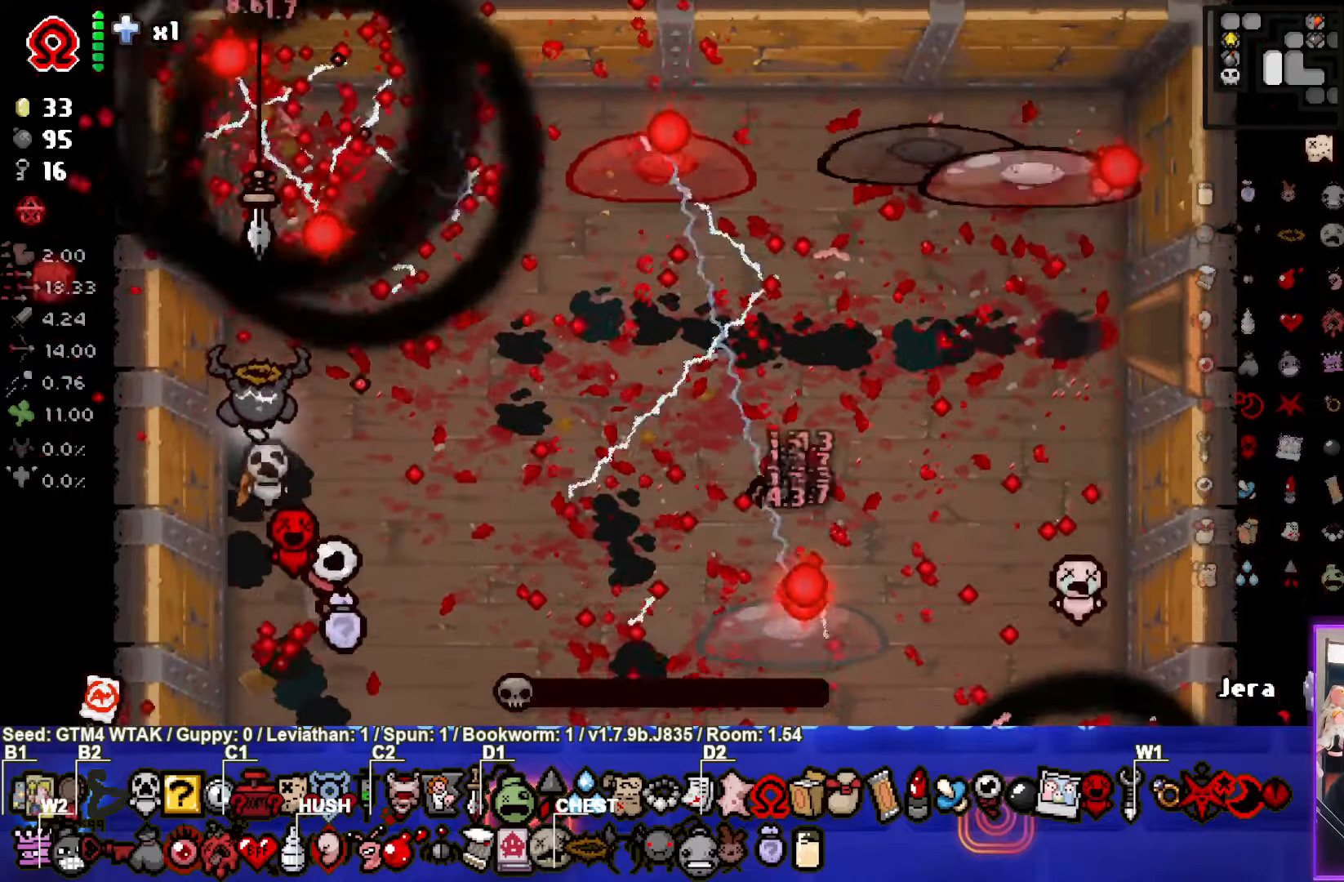
{"buttons": [], "left_stick": "up-left", "events": [[250, "left_stick", "up-right"], [383, "left_stick", "up-left"]]}
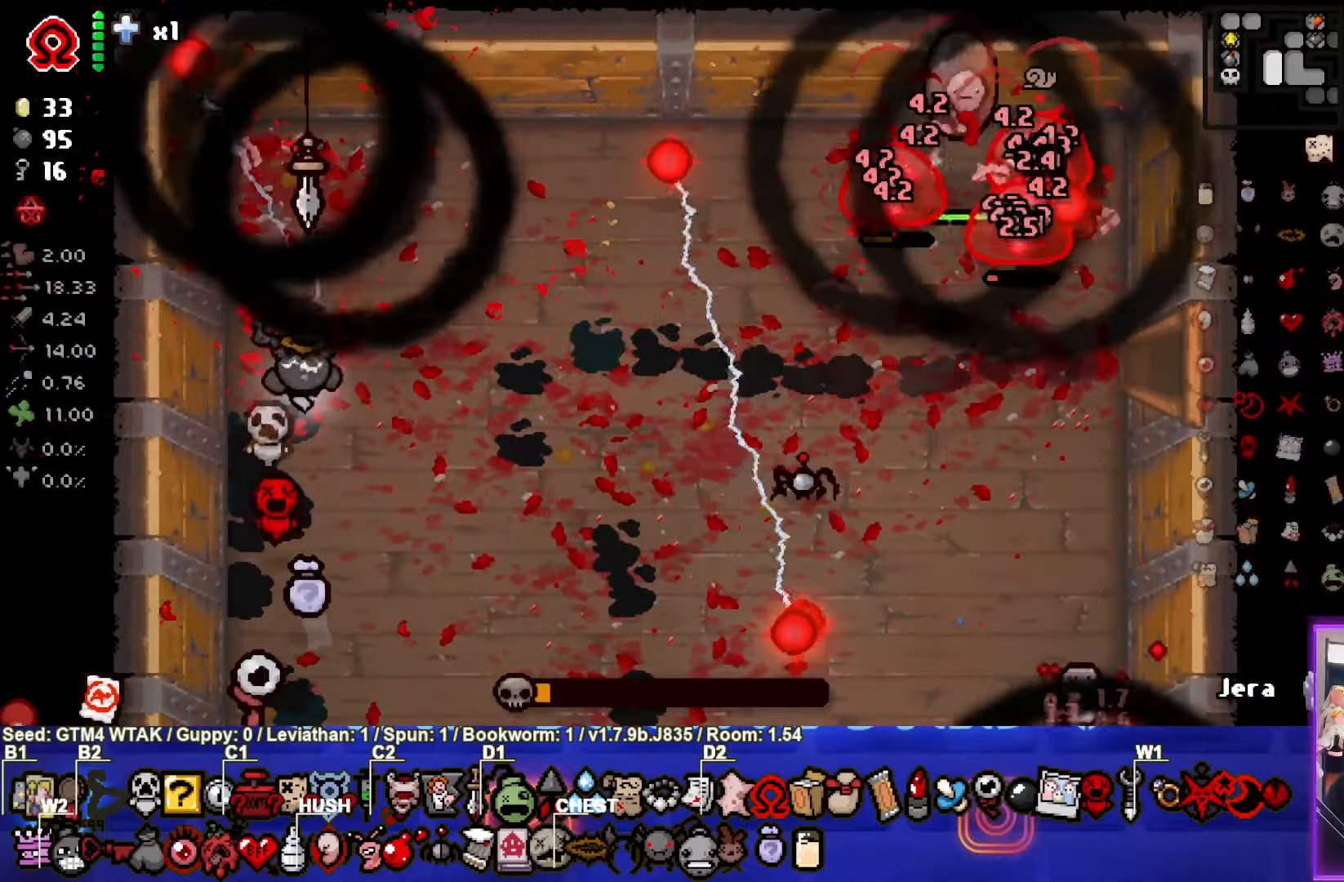
{"buttons": [], "left_stick": "up-left", "events": []}
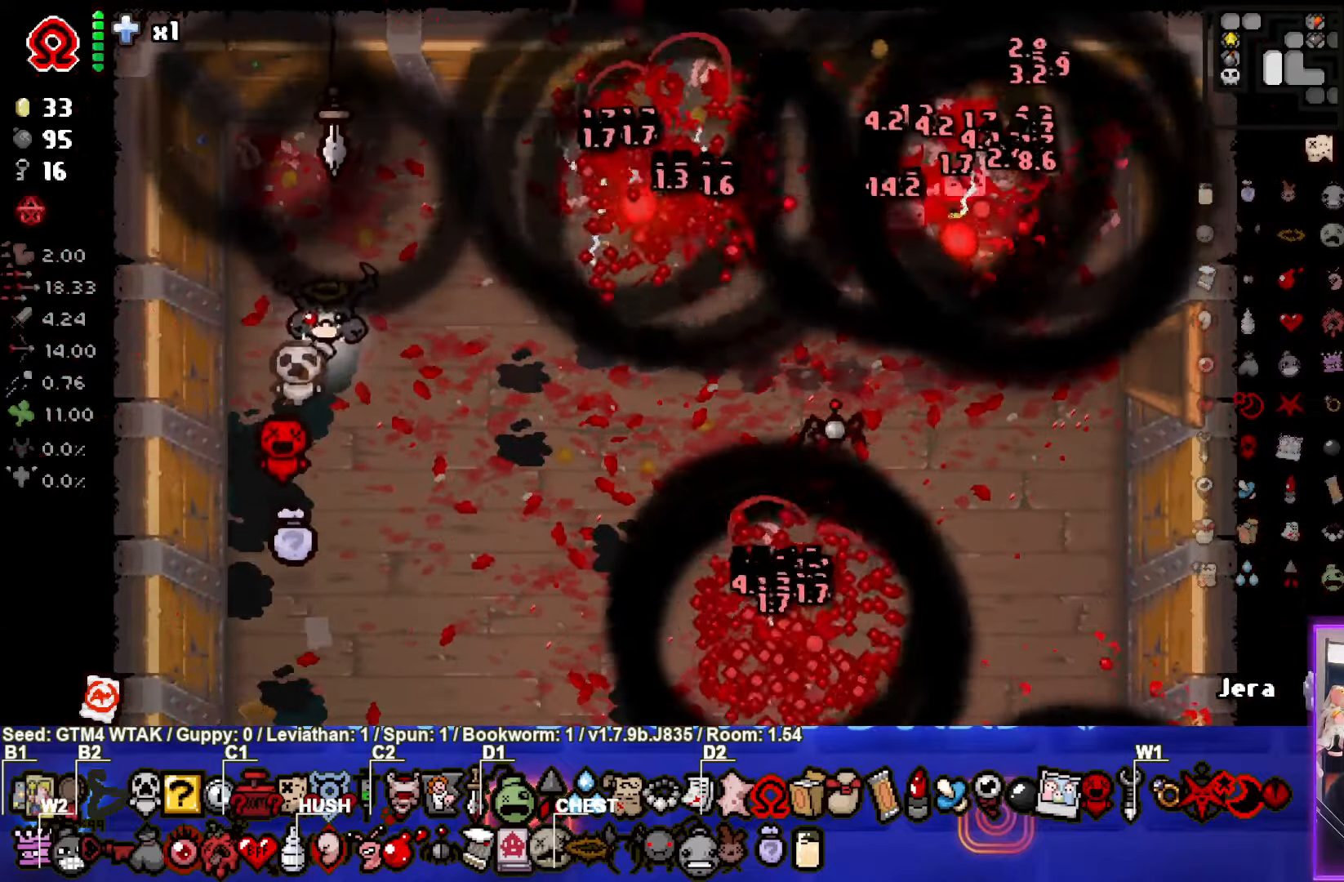
{"buttons": [], "left_stick": "up-left", "events": [[166, "left_stick", "down-left"], [283, "left_stick", "up-left"]]}
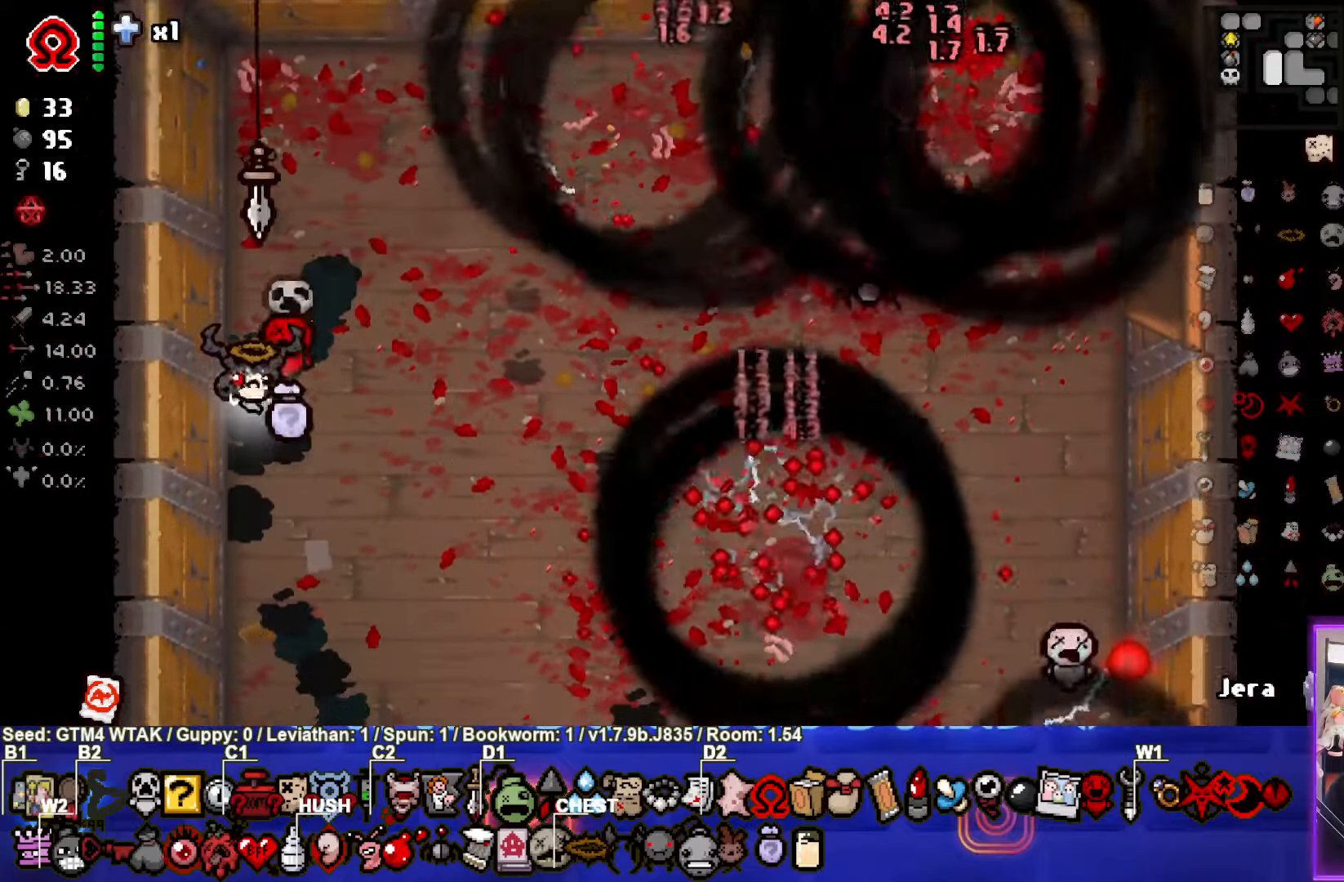
{"buttons": [], "left_stick": "center", "events": [[400, "left_stick", "center"]]}